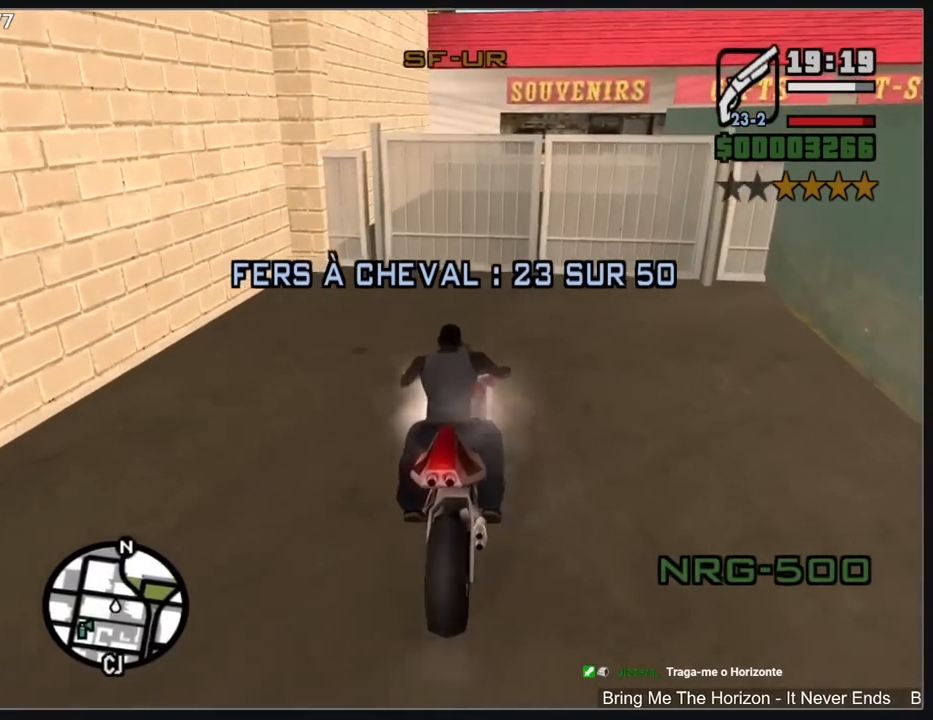
Gameplay with keyboard and mouse; each line is a JSON object with the keys and mouse buttons held at the frame after it. "events" lists presses ("down") and releases ("up") of "a", "shift", "w", "mouse_left", "mouse_wheel" and "mouse_right" between this image and that frame as [ms after this image, input, new state], when the widget could be followed in between. "mouse_left", "mouse_wheel", "mouse_right" = the "left", "wheel", "right" buttons of the "mouse" list. No other keys are recorded. "wheel" means that the mouse wheel is clicked or scrolled. Mouse movement is not recorded.
{"keys": [], "mouse": [], "events": [[233, "a", "down"], [300, "a", "up"]]}
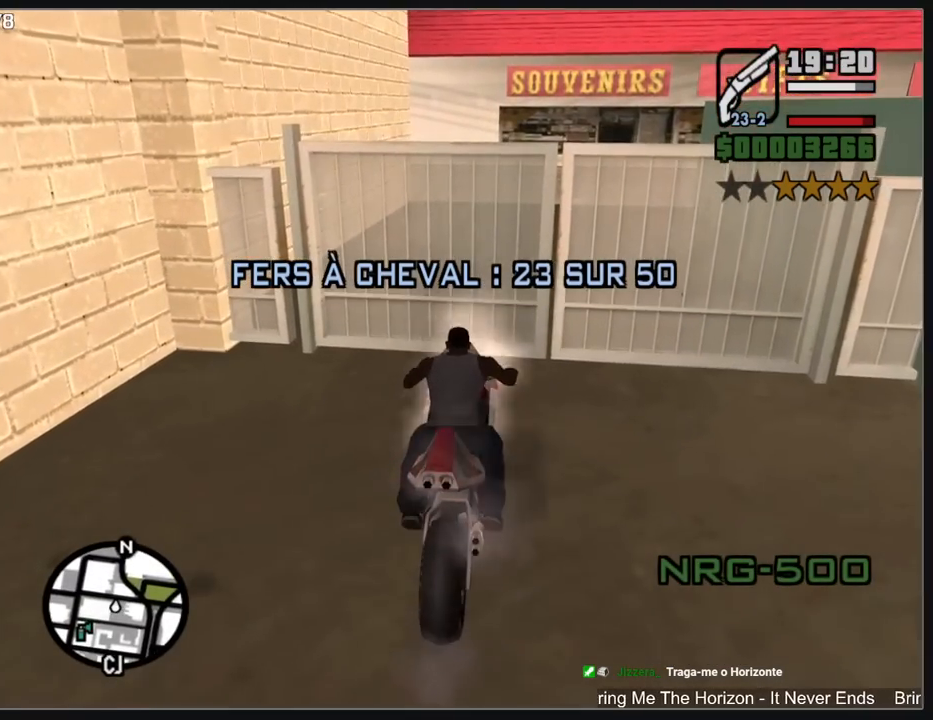
{"keys": [], "mouse": [], "events": []}
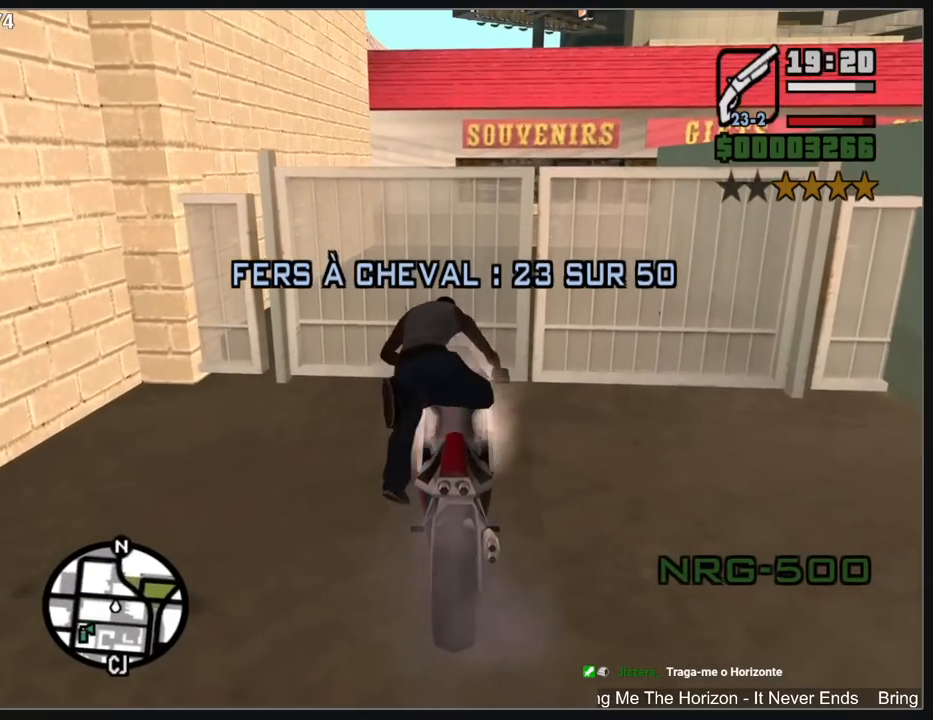
{"keys": [], "mouse": ["left", "right"], "events": [[50, "mouse_left", "down"], [50, "mouse_right", "down"]]}
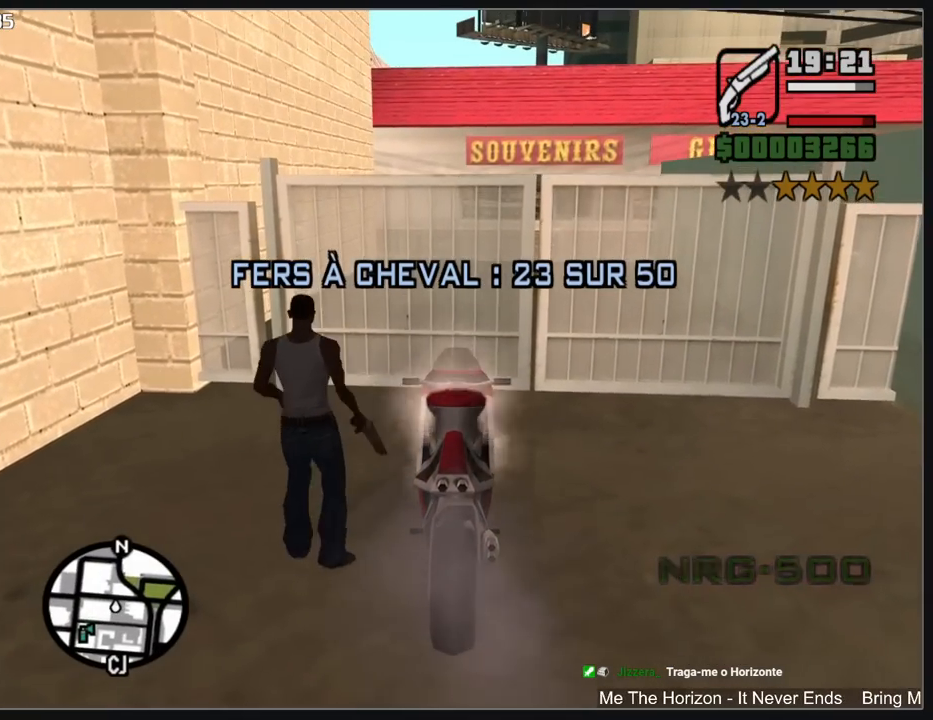
{"keys": [], "mouse": [], "events": [[450, "mouse_left", "up"], [467, "mouse_right", "up"]]}
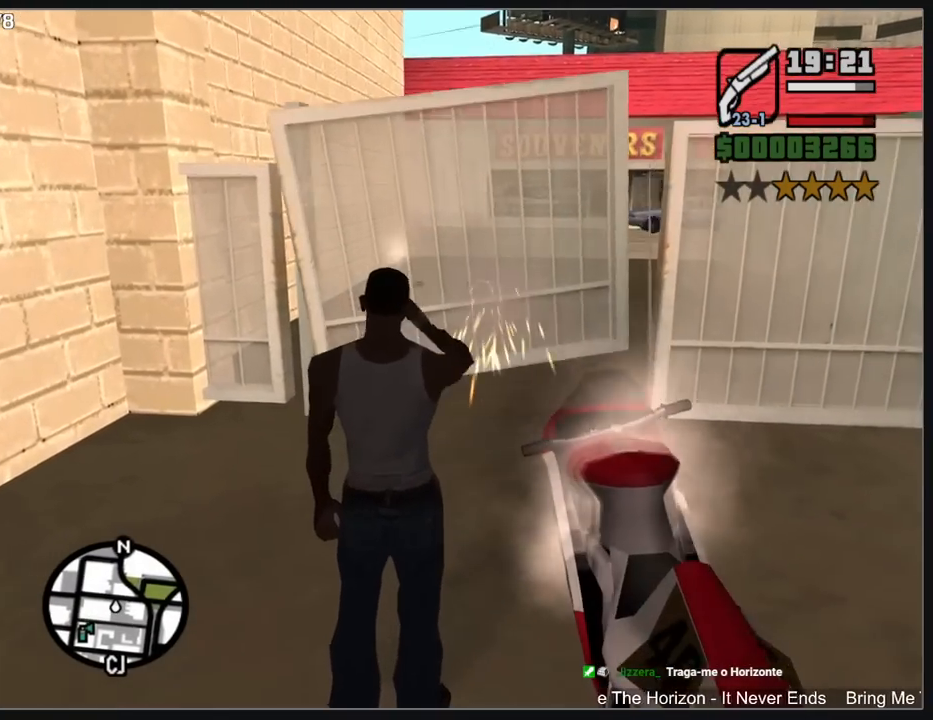
{"keys": [], "mouse": [], "events": []}
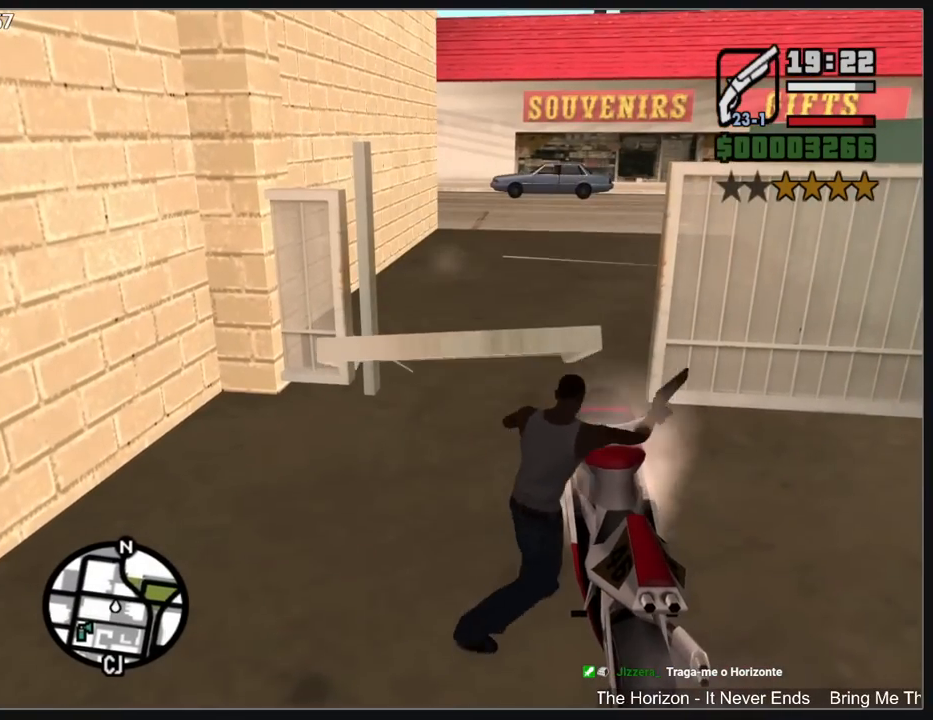
{"keys": ["shift", "w"], "mouse": ["right"], "events": [[133, "mouse_right", "down"], [167, "shift", "down"], [167, "w", "down"], [233, "mouse_right", "up"], [317, "mouse_right", "down"], [417, "mouse_right", "up"], [483, "mouse_right", "down"]]}
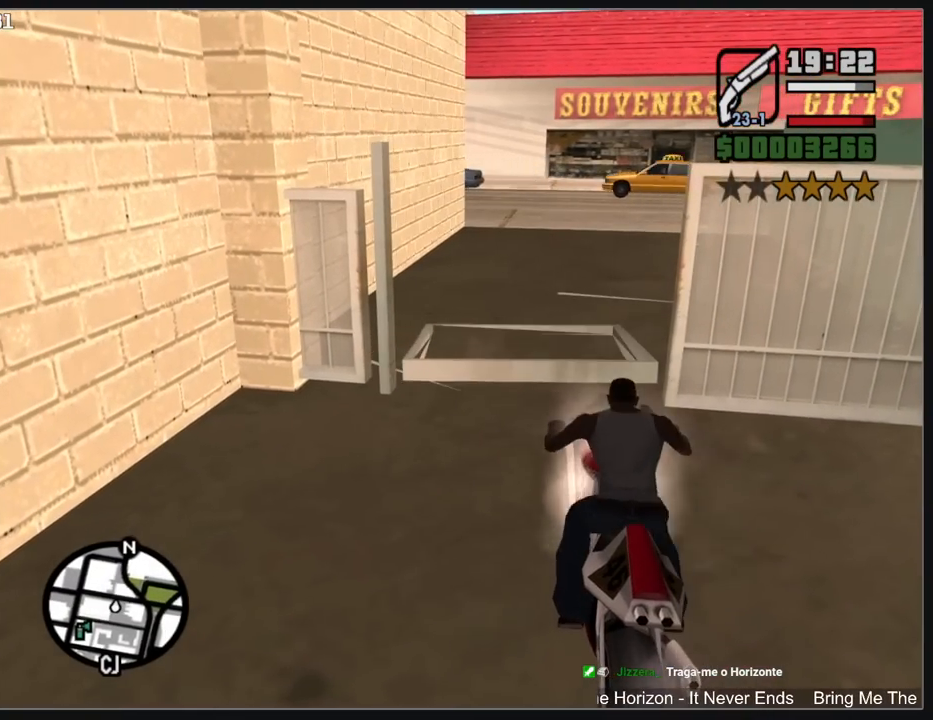
{"keys": ["w"], "mouse": ["right"], "events": [[83, "mouse_right", "up"], [150, "mouse_right", "down"], [183, "shift", "up"], [267, "mouse_right", "up"], [333, "mouse_right", "down"], [433, "mouse_right", "up"], [500, "mouse_right", "down"]]}
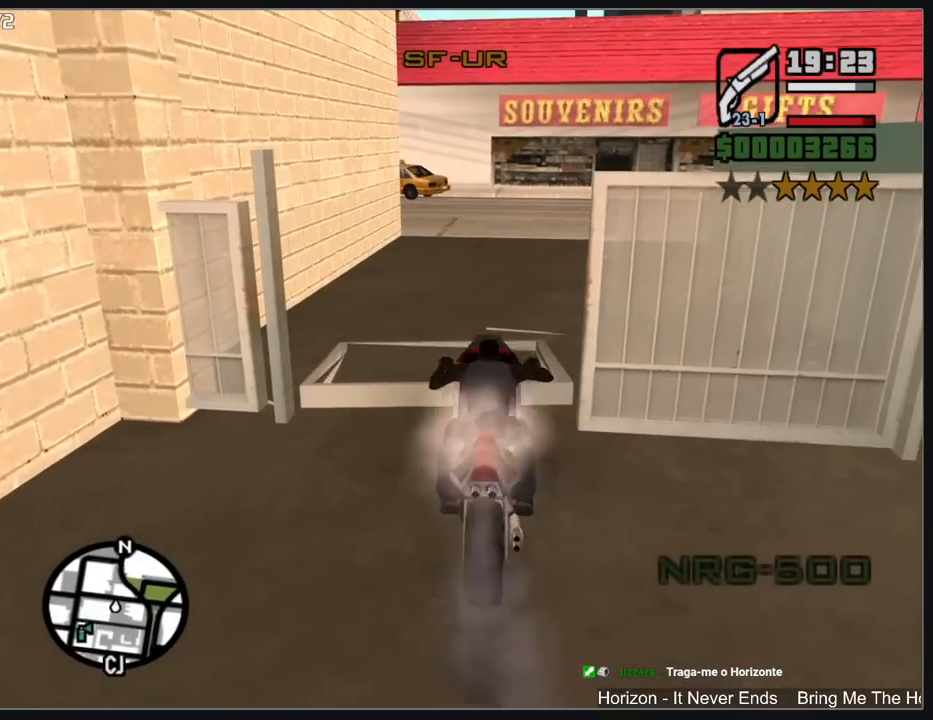
{"keys": ["w"], "mouse": [], "events": [[117, "mouse_right", "up"], [183, "mouse_right", "down"], [283, "mouse_right", "up"], [367, "mouse_right", "down"], [467, "mouse_right", "up"]]}
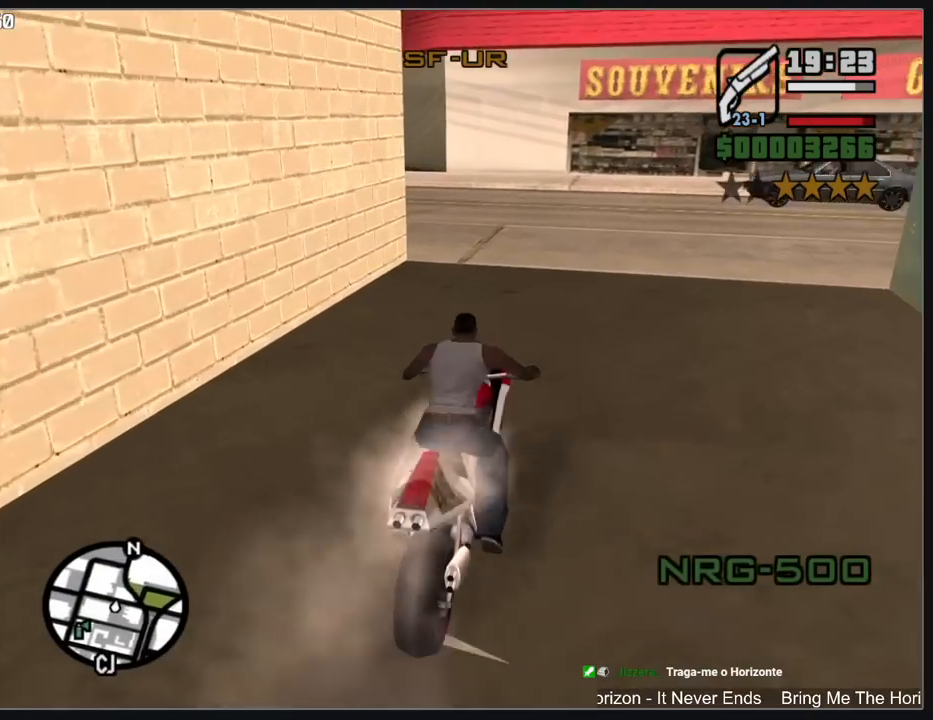
{"keys": [], "mouse": [], "events": [[17, "a", "down"], [300, "w", "up"], [450, "a", "up"]]}
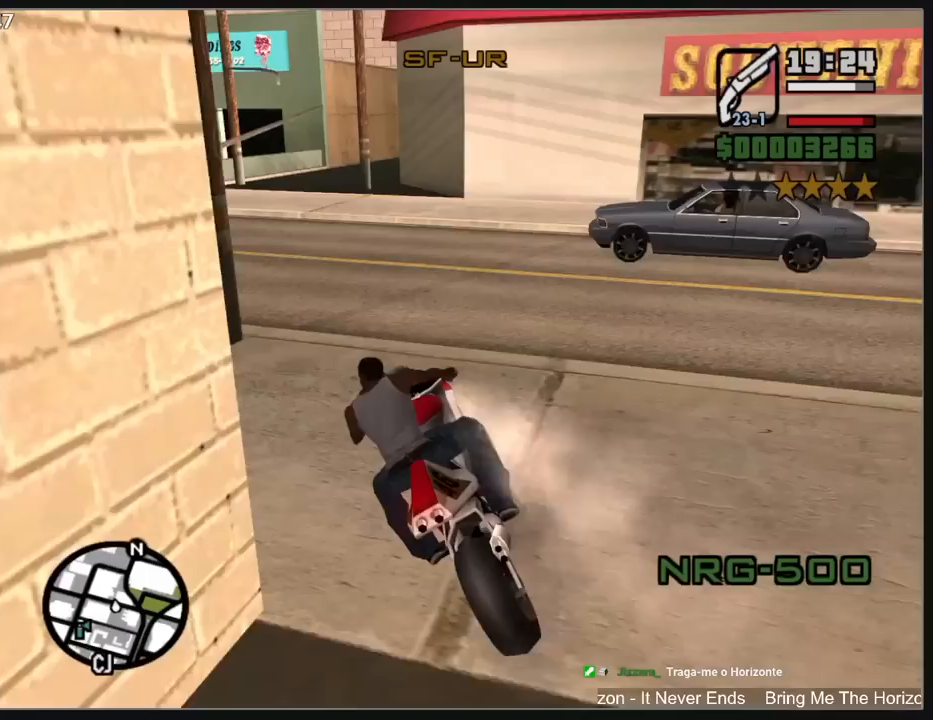
{"keys": ["a"], "mouse": [], "events": [[433, "a", "down"]]}
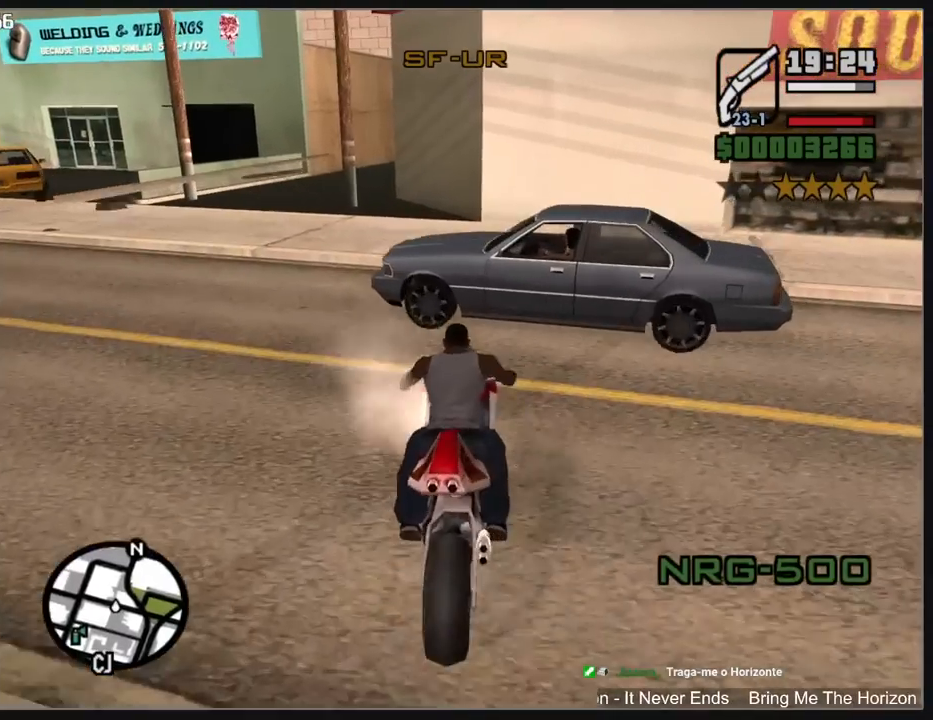
{"keys": ["a", "w"], "mouse": [], "events": [[50, "a", "up"], [217, "w", "down"], [467, "a", "down"]]}
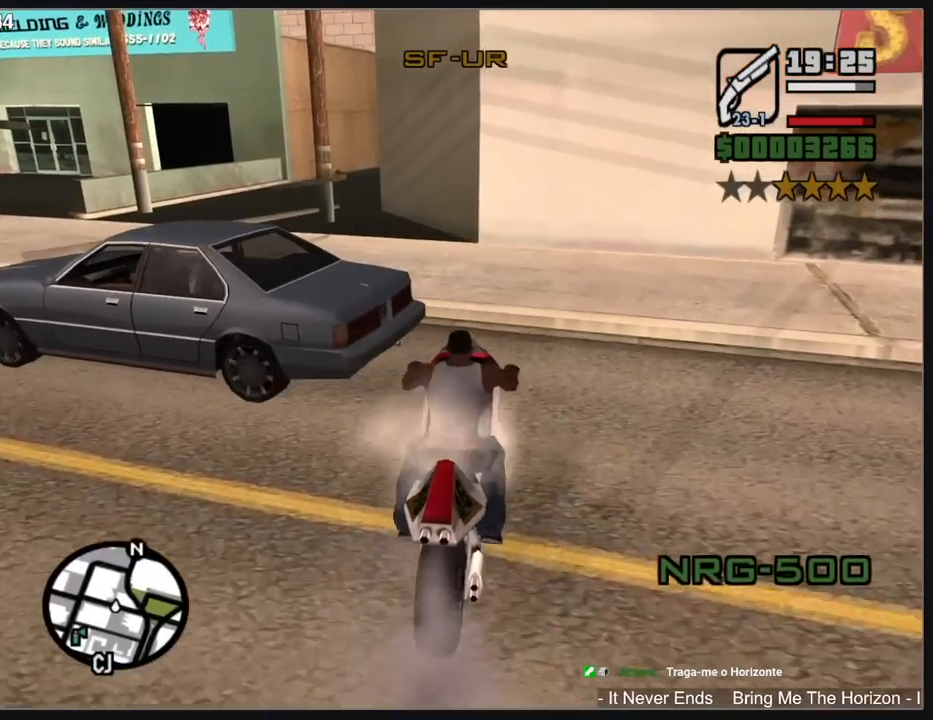
{"keys": ["w"], "mouse": [], "events": [[17, "mouse_right", "down"], [83, "mouse_right", "up"], [200, "mouse_right", "down"], [233, "a", "up"], [283, "mouse_right", "up"], [383, "mouse_right", "down"], [450, "mouse_right", "up"]]}
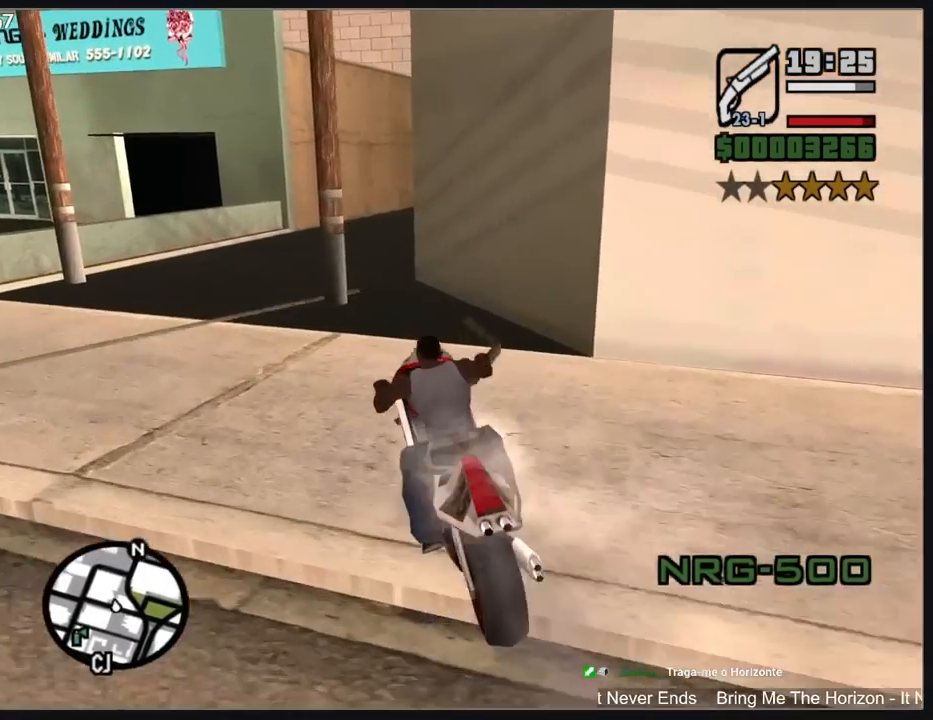
{"keys": ["w"], "mouse": [], "events": [[383, "mouse_right", "down"], [483, "mouse_right", "up"]]}
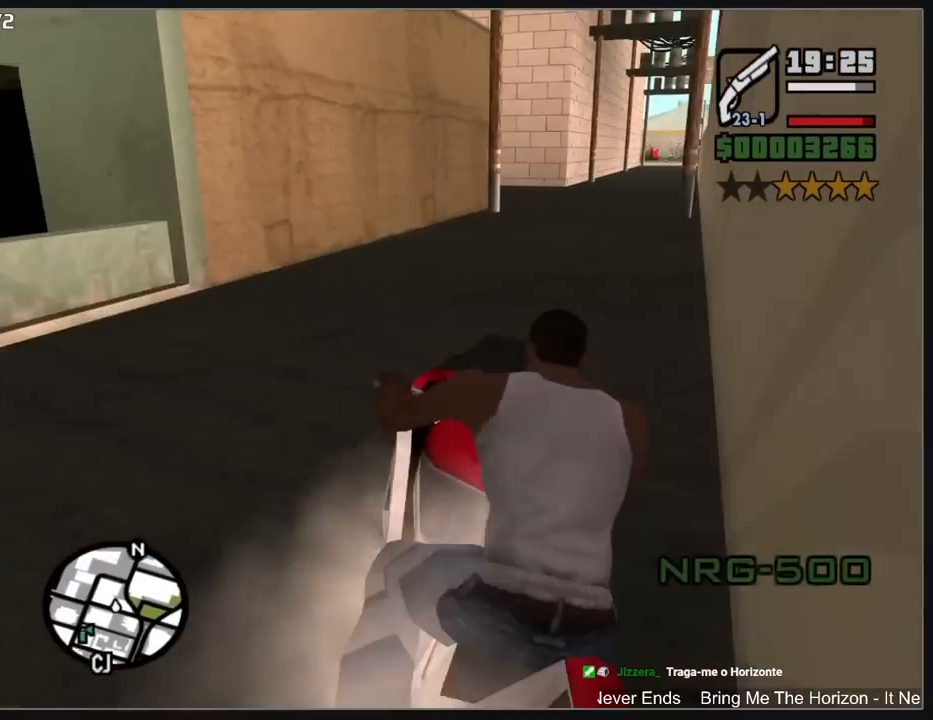
{"keys": ["a", "w"], "mouse": ["right"], "events": [[283, "mouse_right", "down"], [383, "mouse_right", "up"], [450, "mouse_right", "down"], [467, "a", "down"]]}
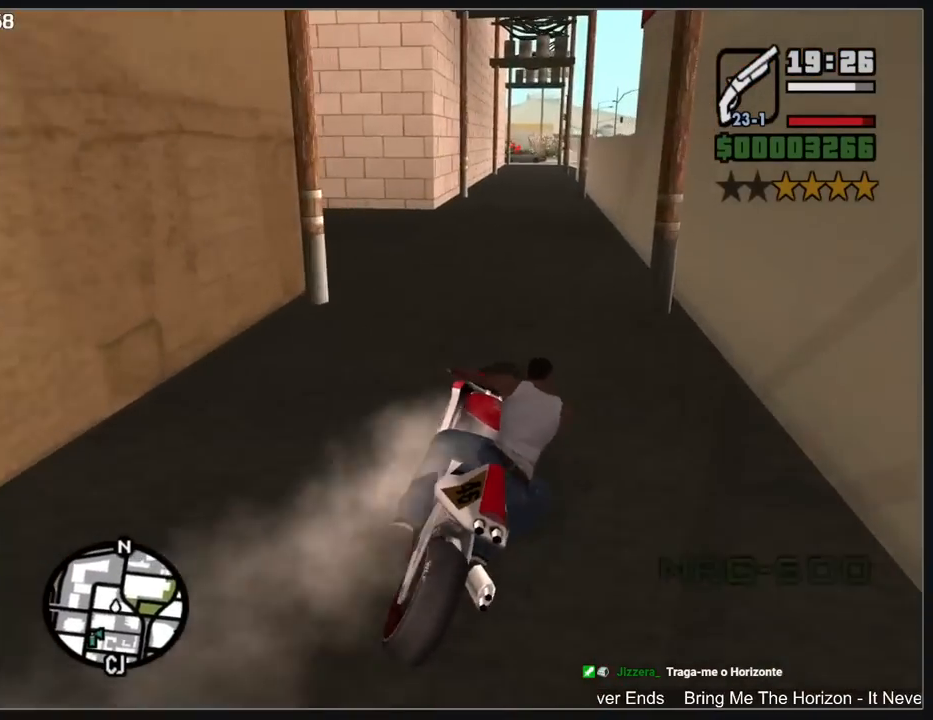
{"keys": ["w"], "mouse": ["right"], "events": [[50, "mouse_right", "up"], [67, "a", "up"], [117, "mouse_right", "down"], [217, "mouse_right", "up"], [283, "mouse_right", "down"], [400, "mouse_right", "up"], [467, "mouse_right", "down"]]}
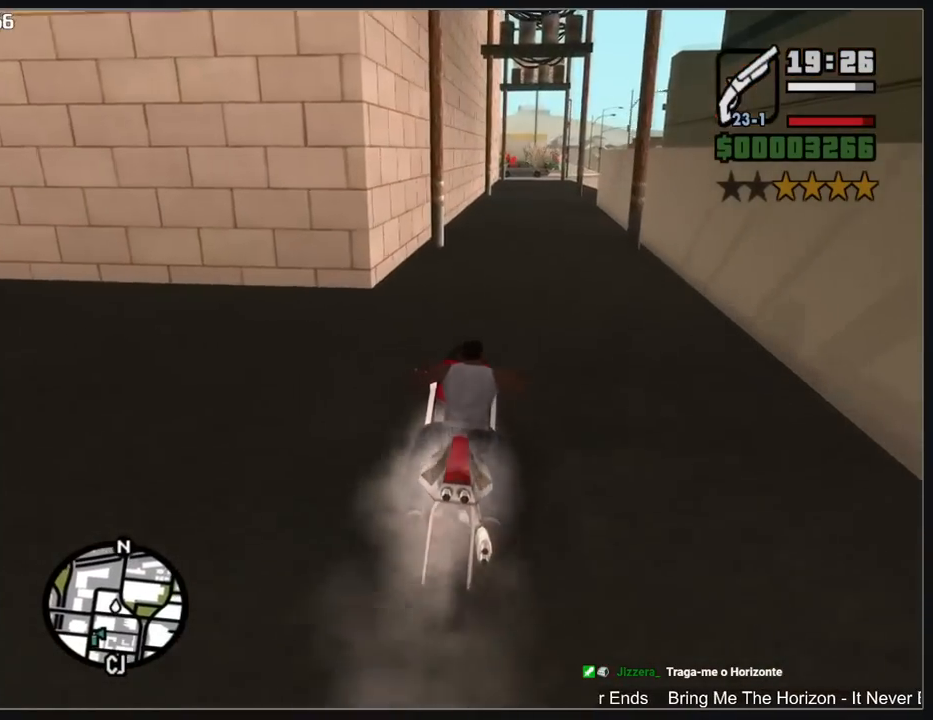
{"keys": ["a"], "mouse": [], "events": [[67, "mouse_right", "up"], [100, "w", "up"], [483, "a", "down"]]}
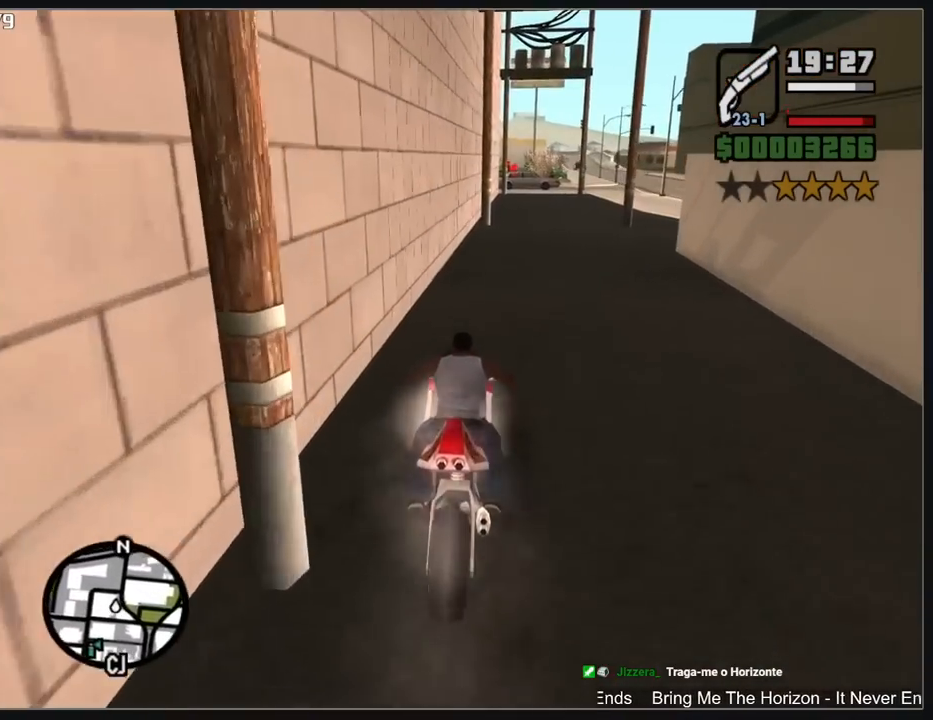
{"keys": [], "mouse": [], "events": [[83, "a", "up"]]}
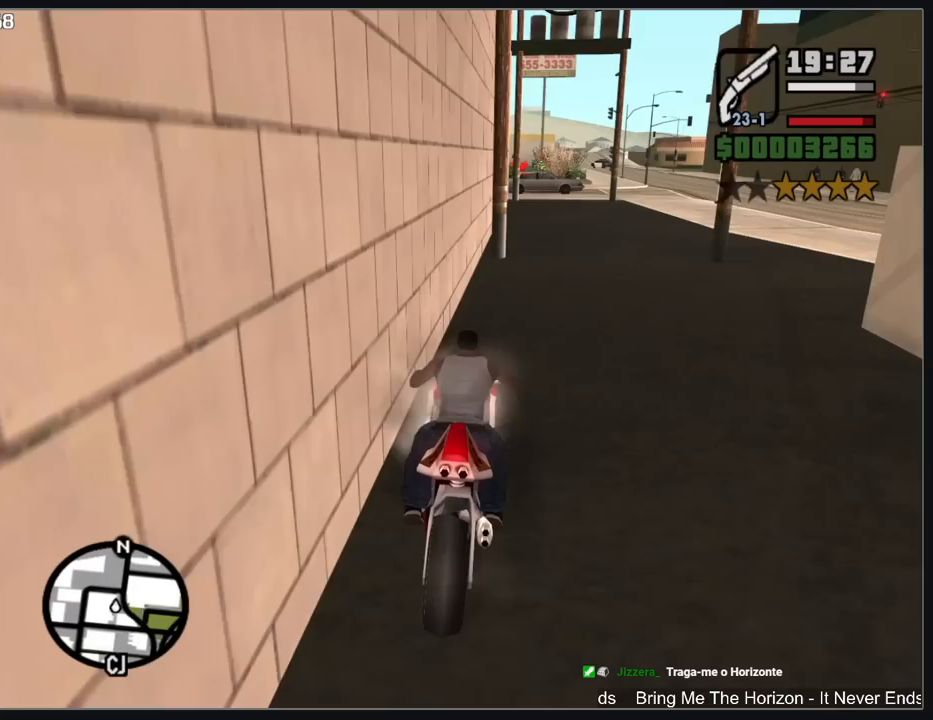
{"keys": [], "mouse": [], "events": []}
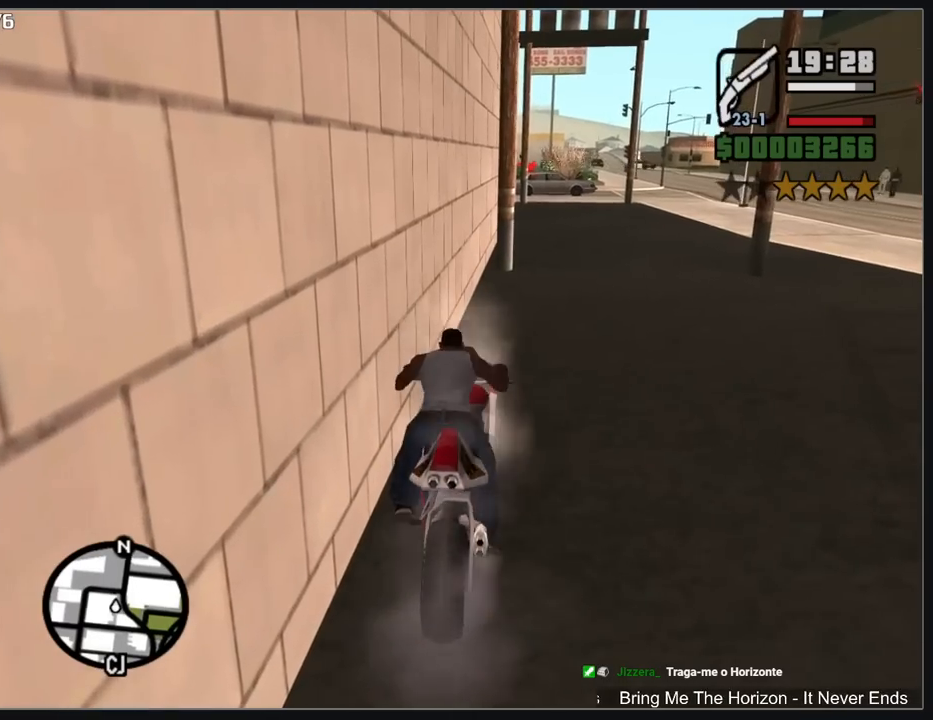
{"keys": ["w"], "mouse": [], "events": [[367, "w", "down"]]}
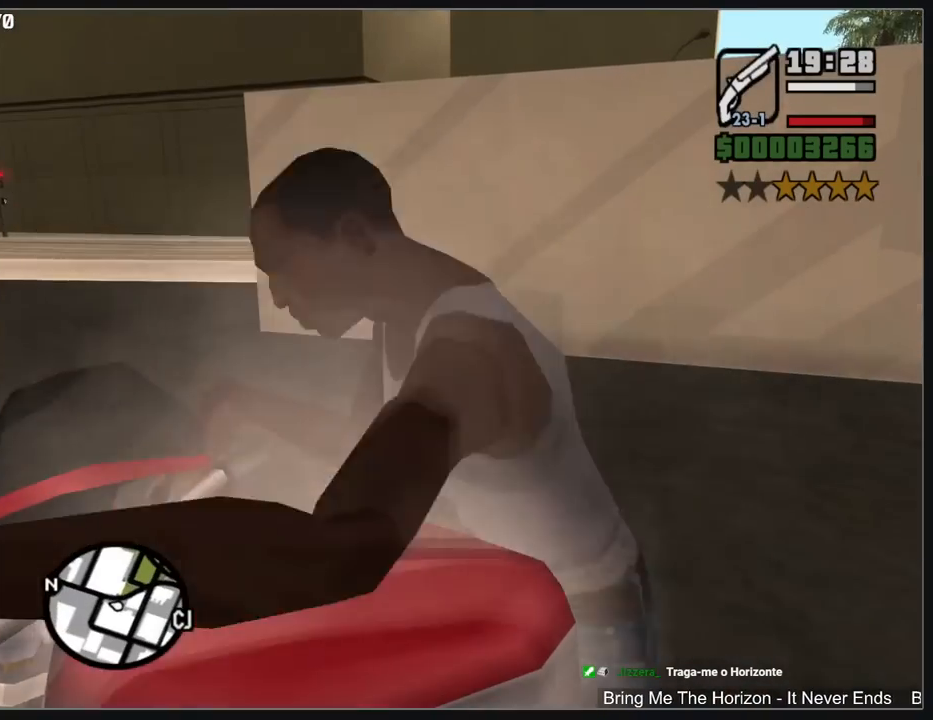
{"keys": ["w"], "mouse": [], "events": []}
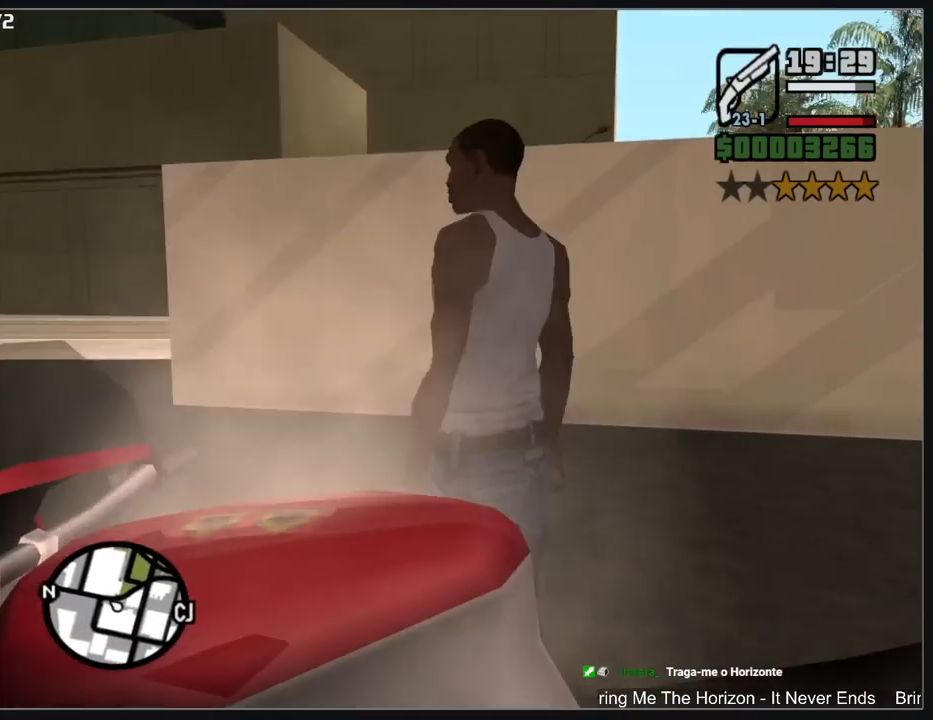
{"keys": ["shift", "w"], "mouse": [], "events": [[133, "a", "down"], [350, "a", "up"], [417, "shift", "down"]]}
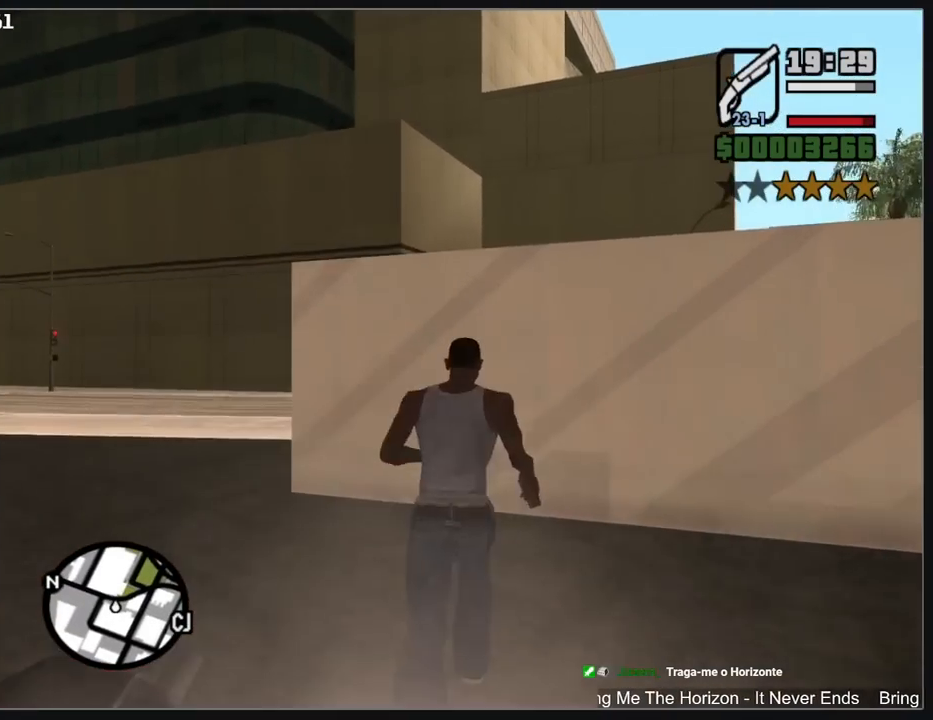
{"keys": ["shift", "w"], "mouse": [], "events": []}
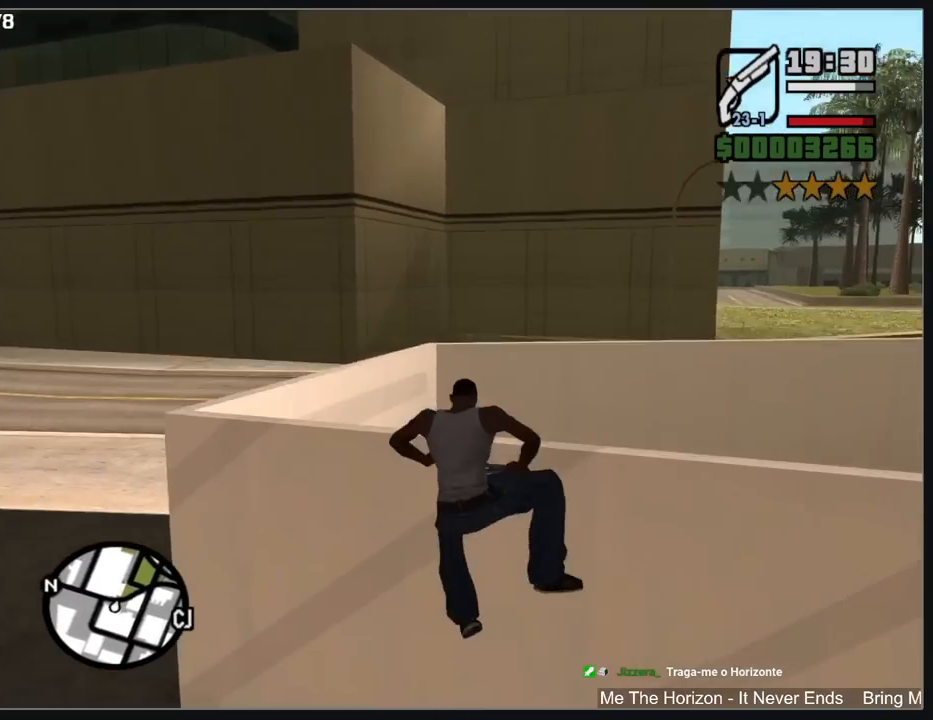
{"keys": ["w"], "mouse": [], "events": [[267, "shift", "up"]]}
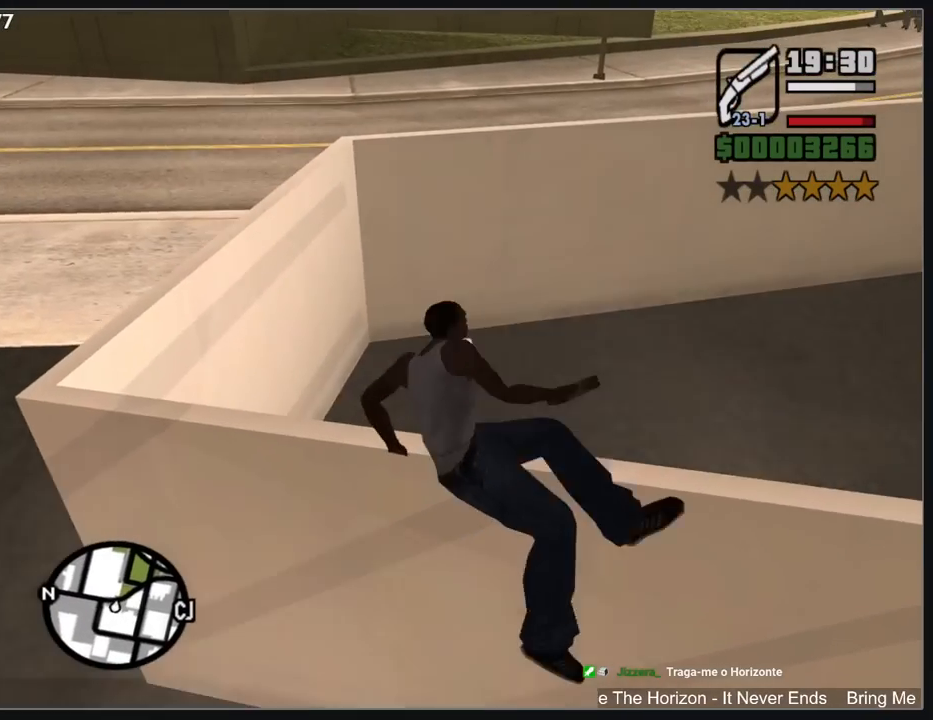
{"keys": ["w"], "mouse": [], "events": []}
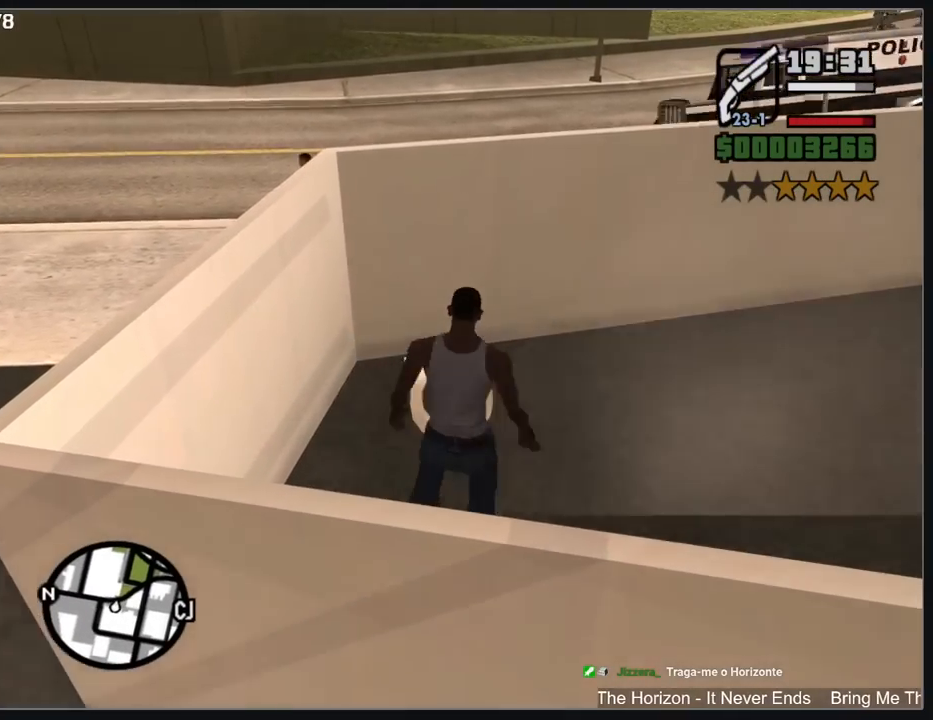
{"keys": ["w"], "mouse": [], "events": []}
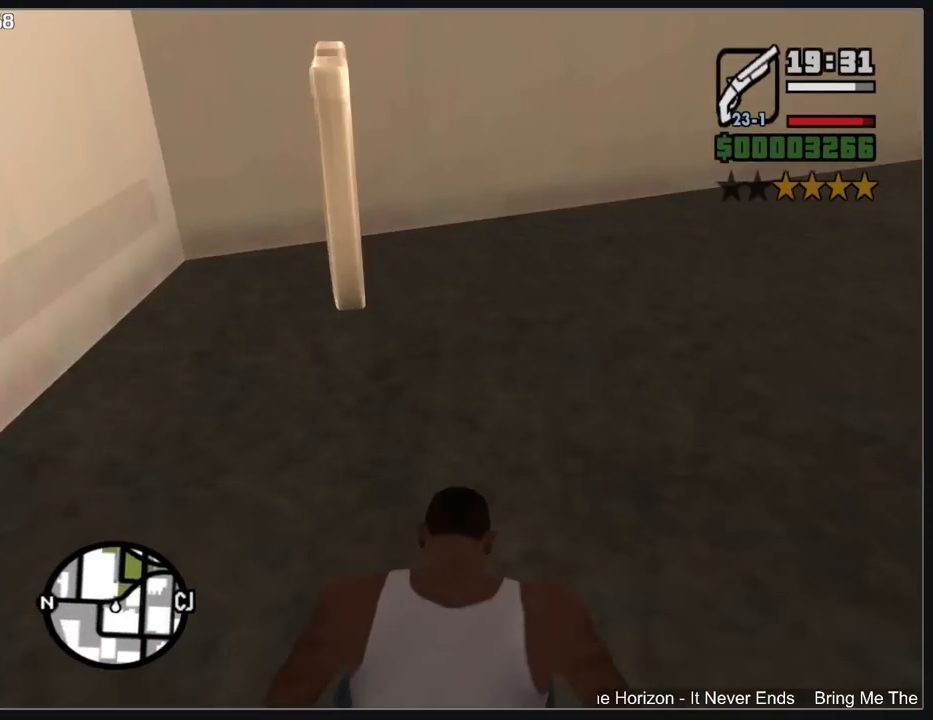
{"keys": ["w"], "mouse": [], "events": []}
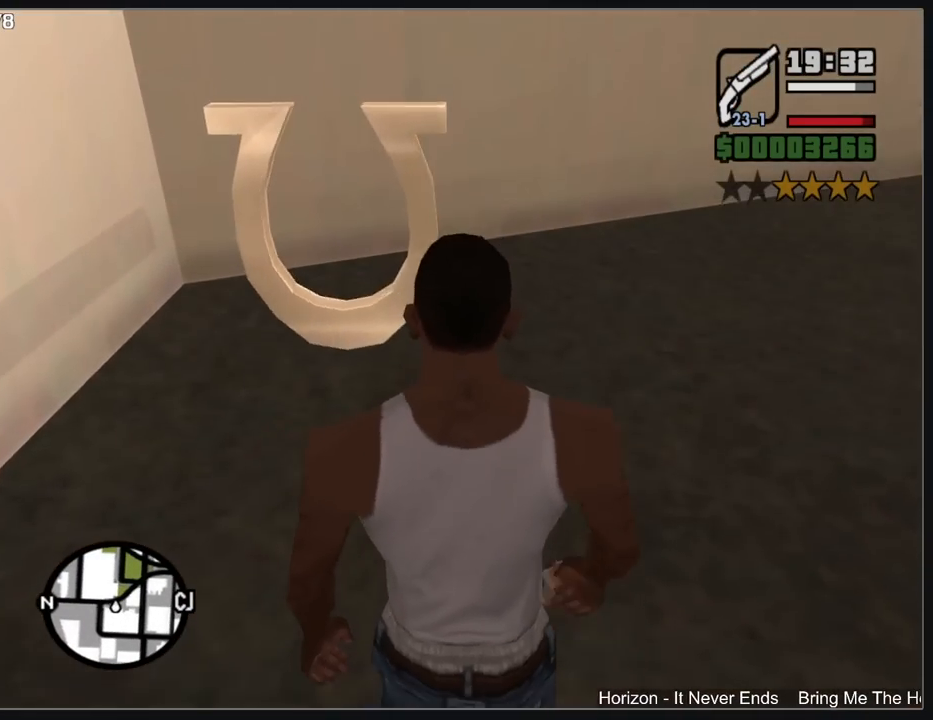
{"keys": ["w"], "mouse": [], "events": []}
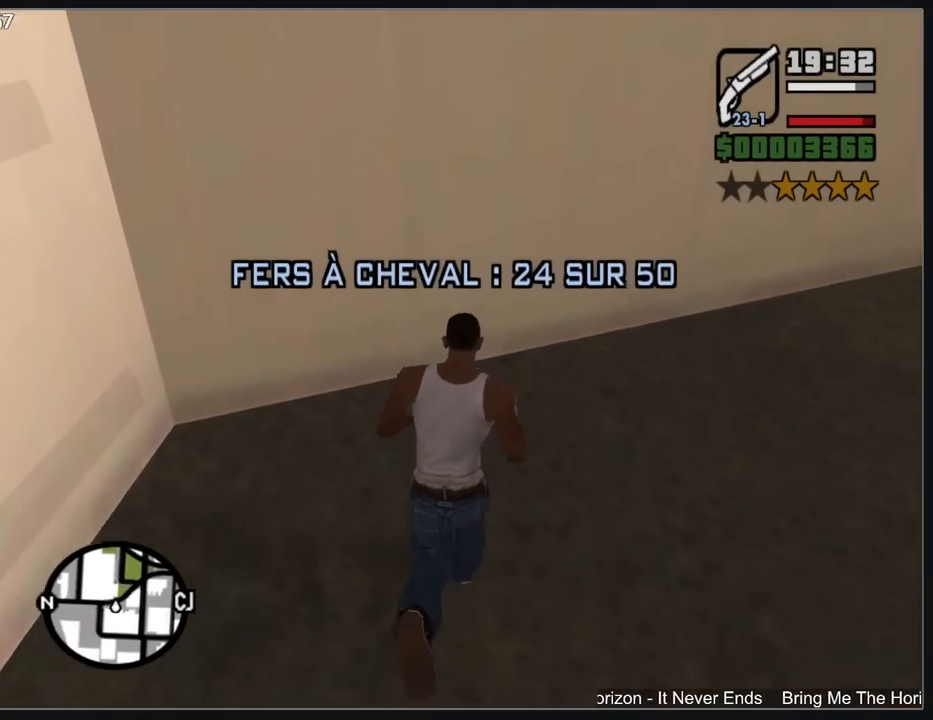
{"keys": ["shift"], "mouse": [], "events": [[167, "w", "up"], [450, "shift", "down"]]}
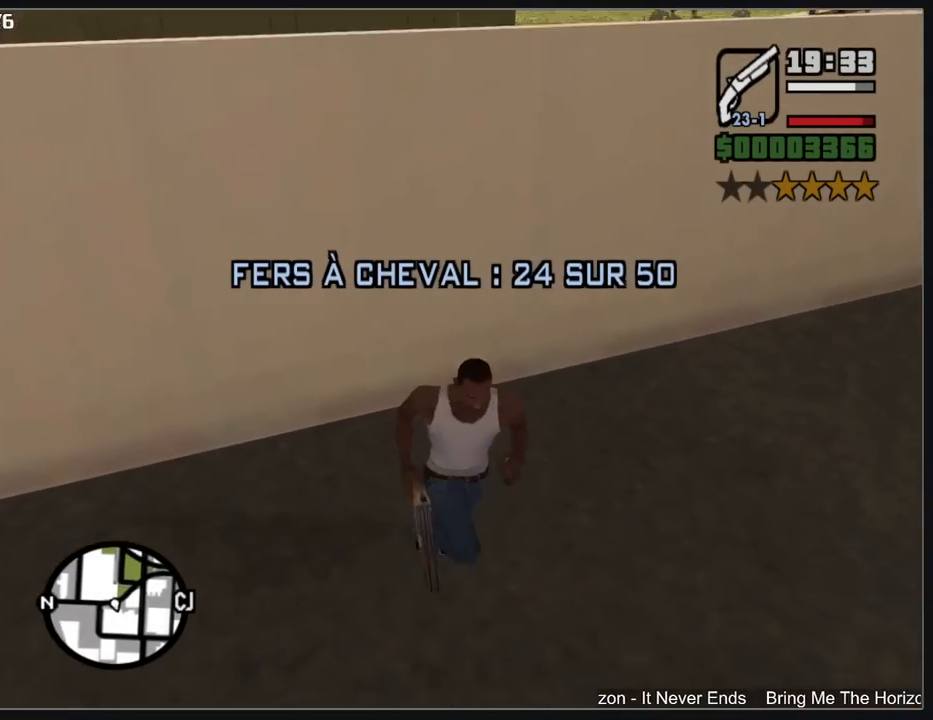
{"keys": ["shift"], "mouse": [], "events": []}
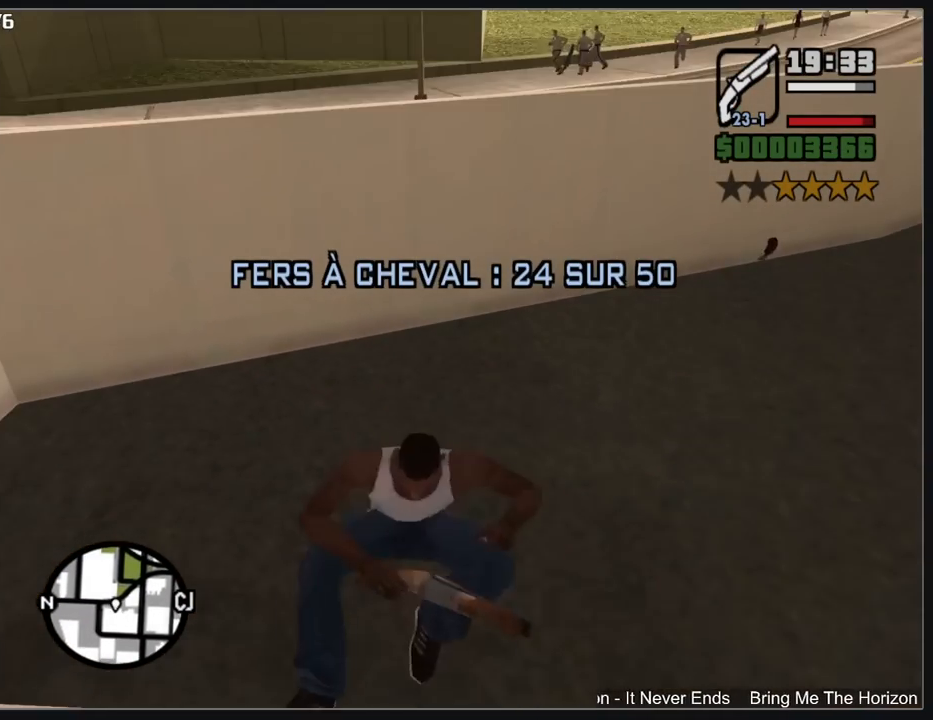
{"keys": [], "mouse": [], "events": [[367, "shift", "up"]]}